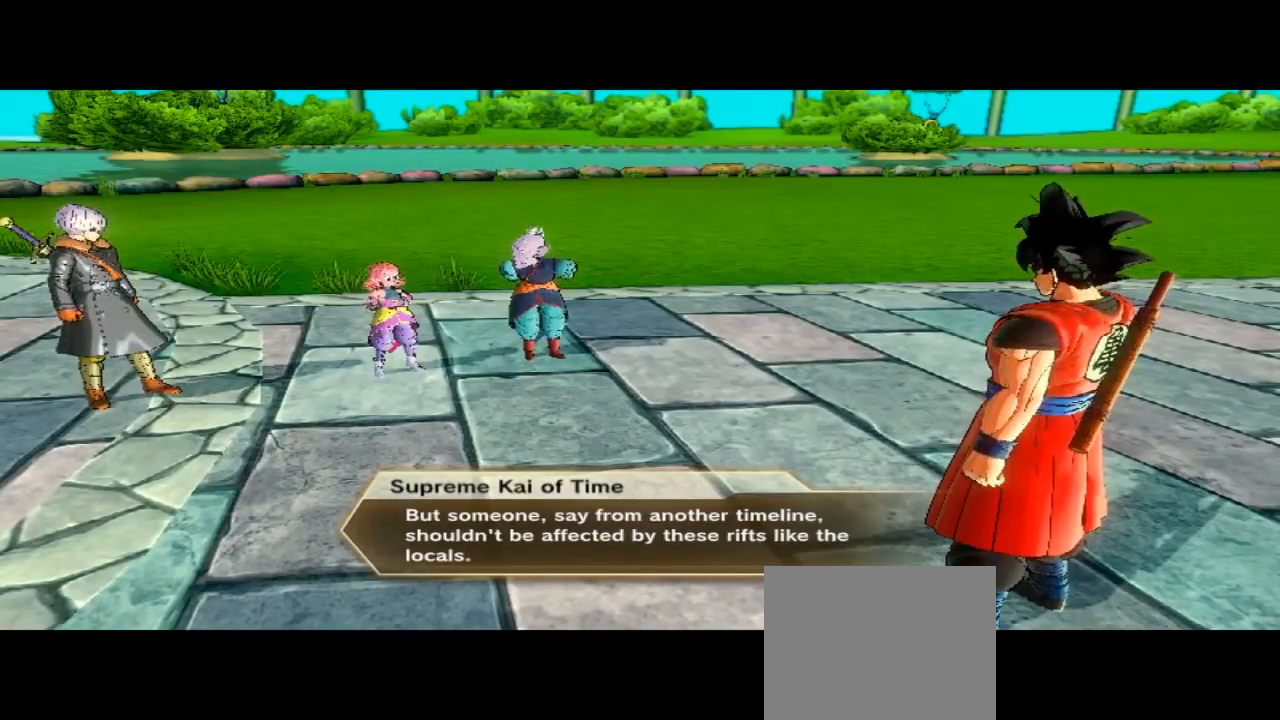
Gameplay with a controller (Xbox layout); each line is a JSON object with the inputs held at the frame after it. "button_events" lists button changes between this image and that frame as [ms after this image, input, new state], when the widget could be followed in between (sticks are given only as held states).
{"buttons": ["A"], "left_stick": "center", "right_stick": "center", "button_events": [[433, "A", "down"]]}
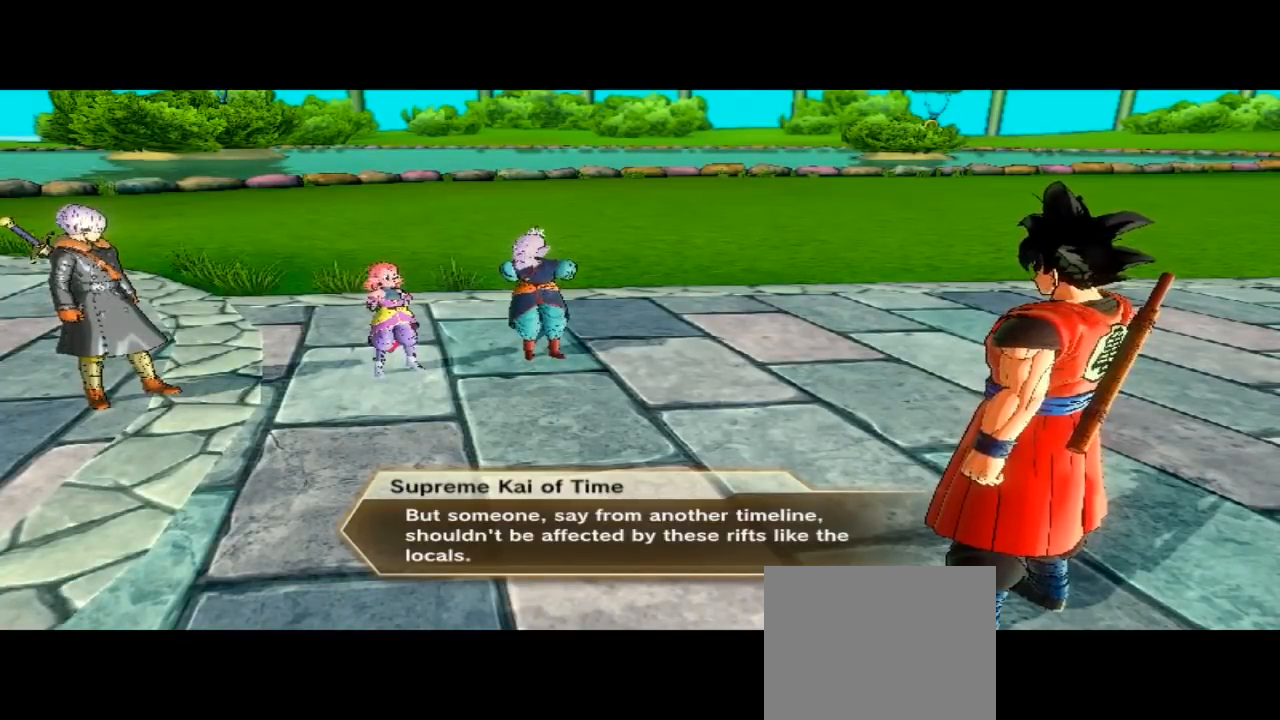
{"buttons": [], "left_stick": "center", "right_stick": "center", "button_events": [[67, "A", "up"]]}
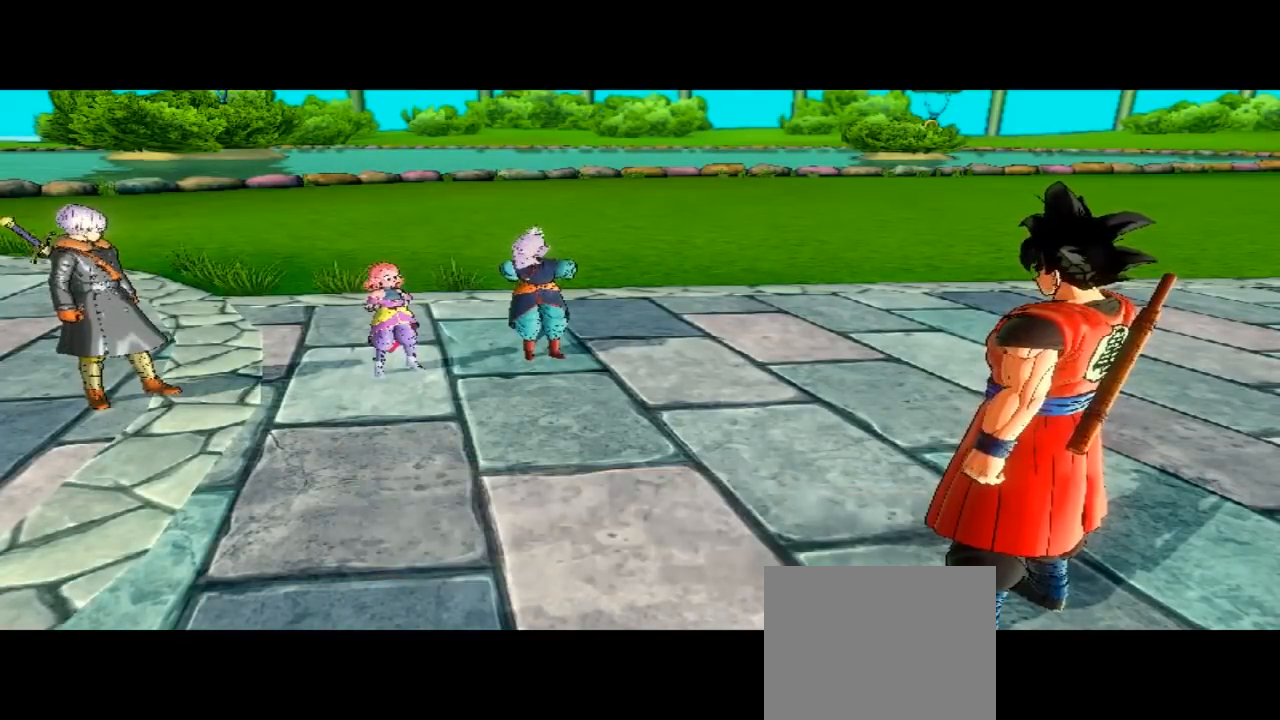
{"buttons": [], "left_stick": "center", "right_stick": "center", "button_events": []}
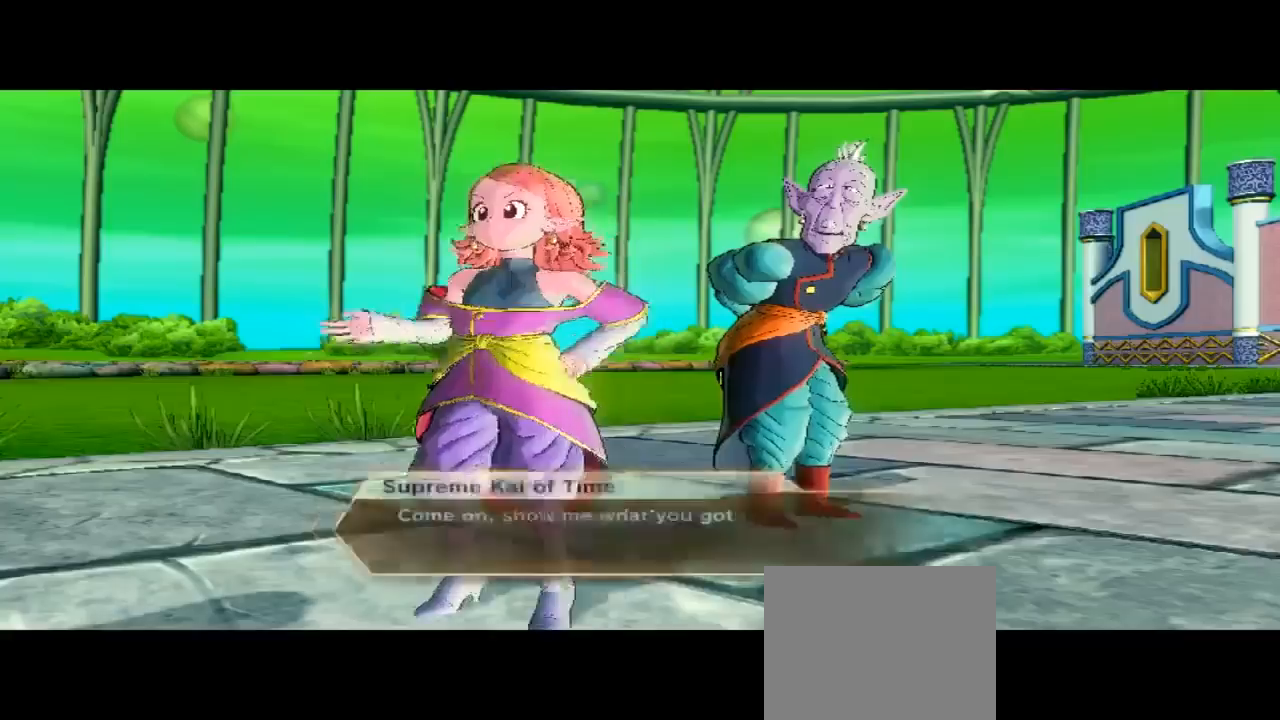
{"buttons": [], "left_stick": "center", "right_stick": "center", "button_events": []}
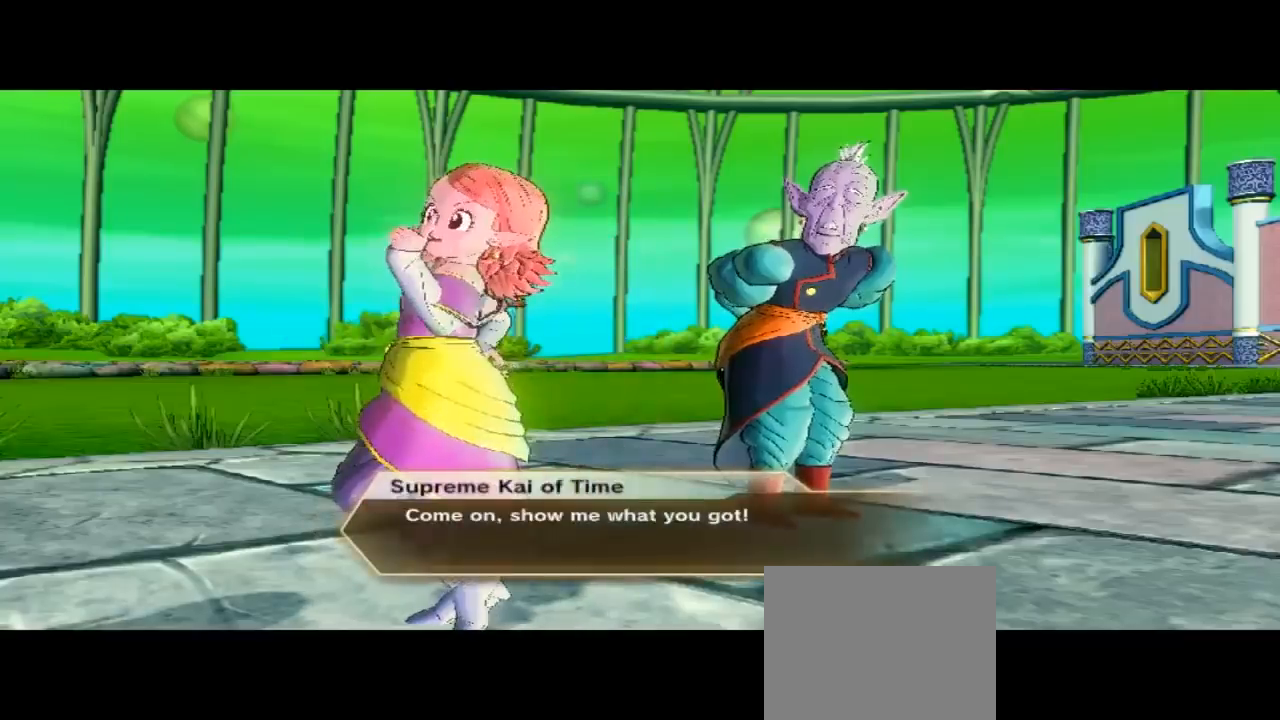
{"buttons": [], "left_stick": "center", "right_stick": "center", "button_events": []}
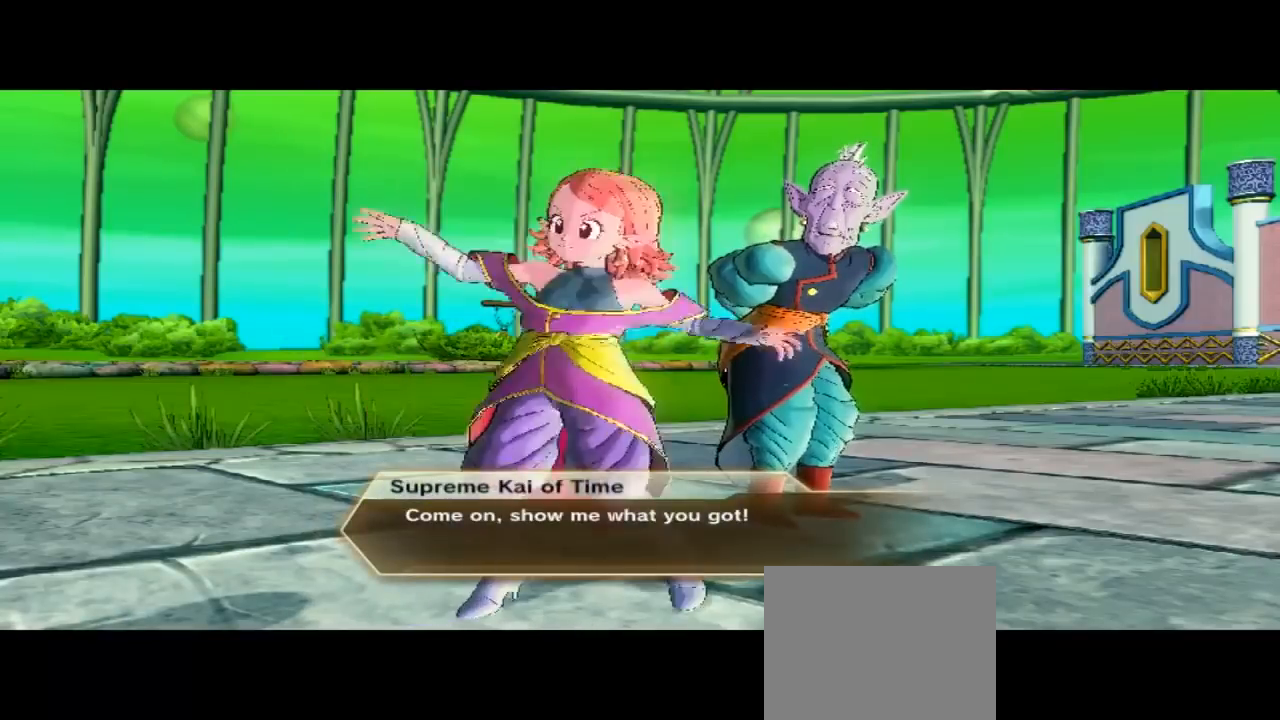
{"buttons": [], "left_stick": "center", "right_stick": "center", "button_events": []}
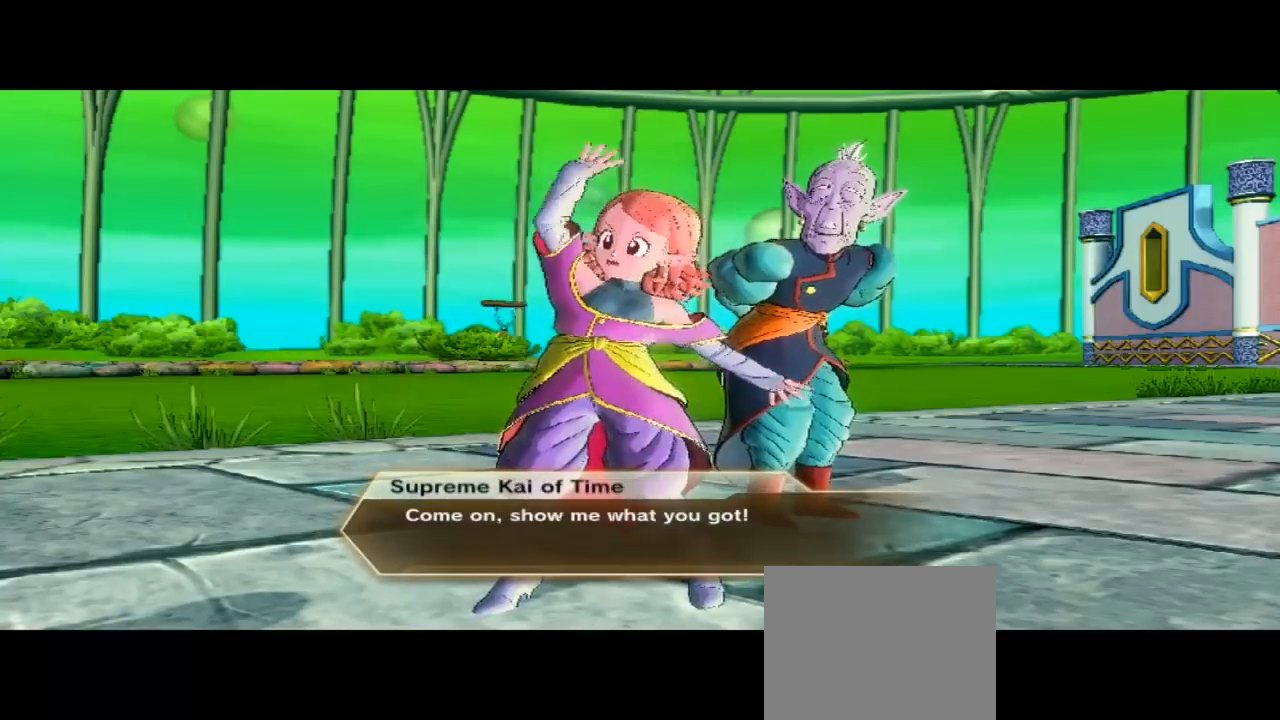
{"buttons": [], "left_stick": "center", "right_stick": "center", "button_events": []}
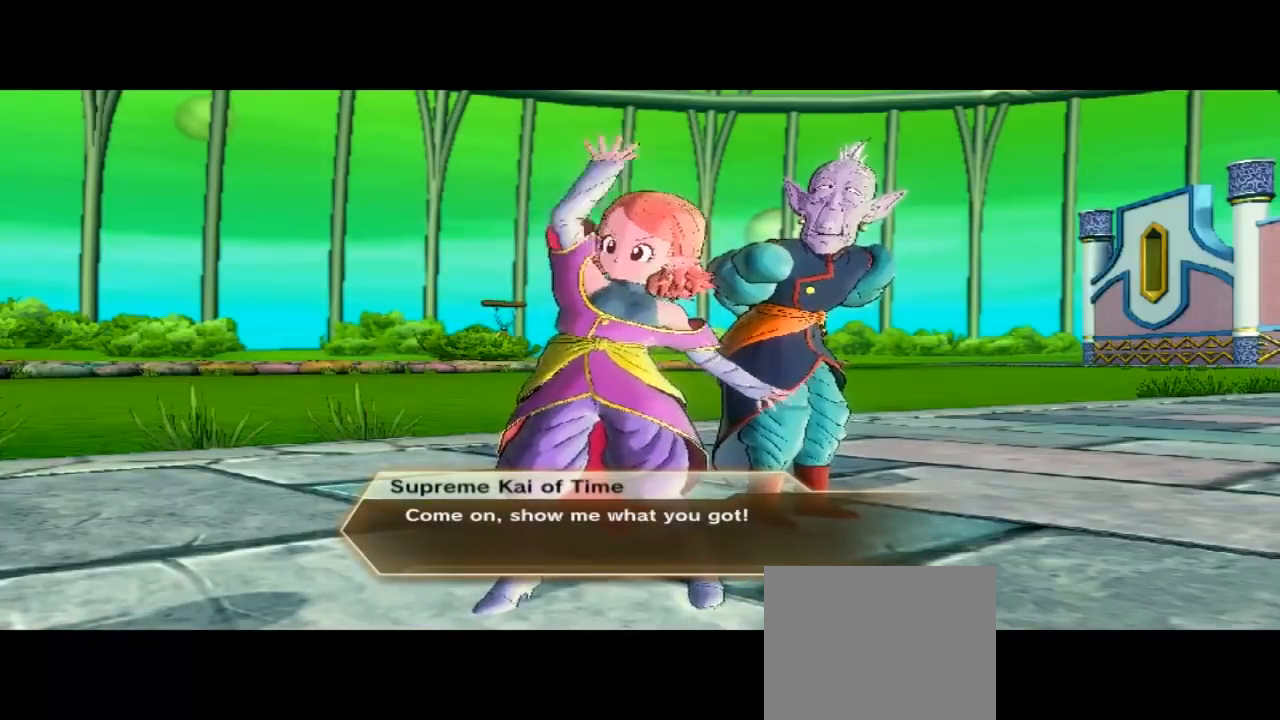
{"buttons": [], "left_stick": "center", "right_stick": "center", "button_events": [[300, "A", "down"], [500, "A", "up"]]}